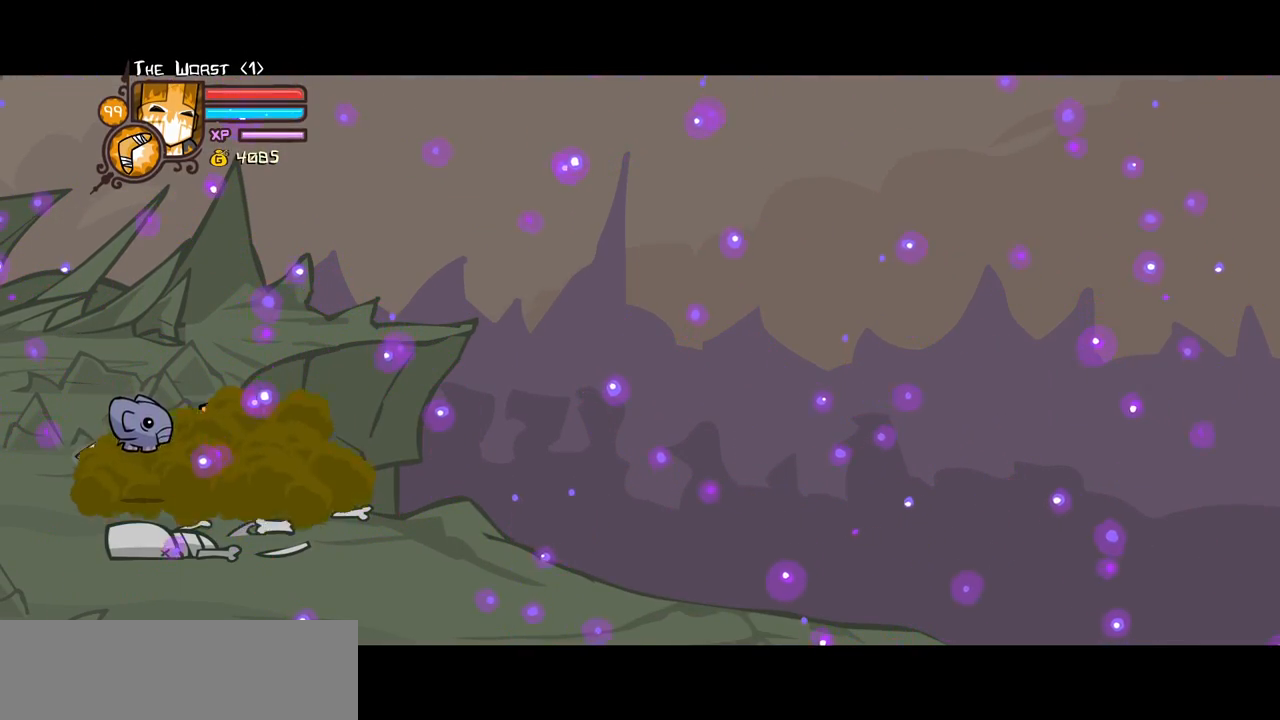
Gameplay with keyboard; each line is a JSON object with the keys held at the frame after it. "events" lists presses ("down") and releases ("up") of "block", "down", "heavy", "item", "iteml", "itemr", "jump", "left", "light", "magic", "right" and "up" between this image and that frame as [ms after this image, input, new state], when the widget could be followed in between. No other keys are recorded. Mouse input is not recorded. Key names are as the overlay labels them; some are game actions (e.g. jump) rather than physical keys.
{"keys": ["iteml"], "events": [[283, "iteml", "down"], [383, "iteml", "up"], [433, "itemr", "down"], [467, "iteml", "down"], [467, "itemr", "up"]]}
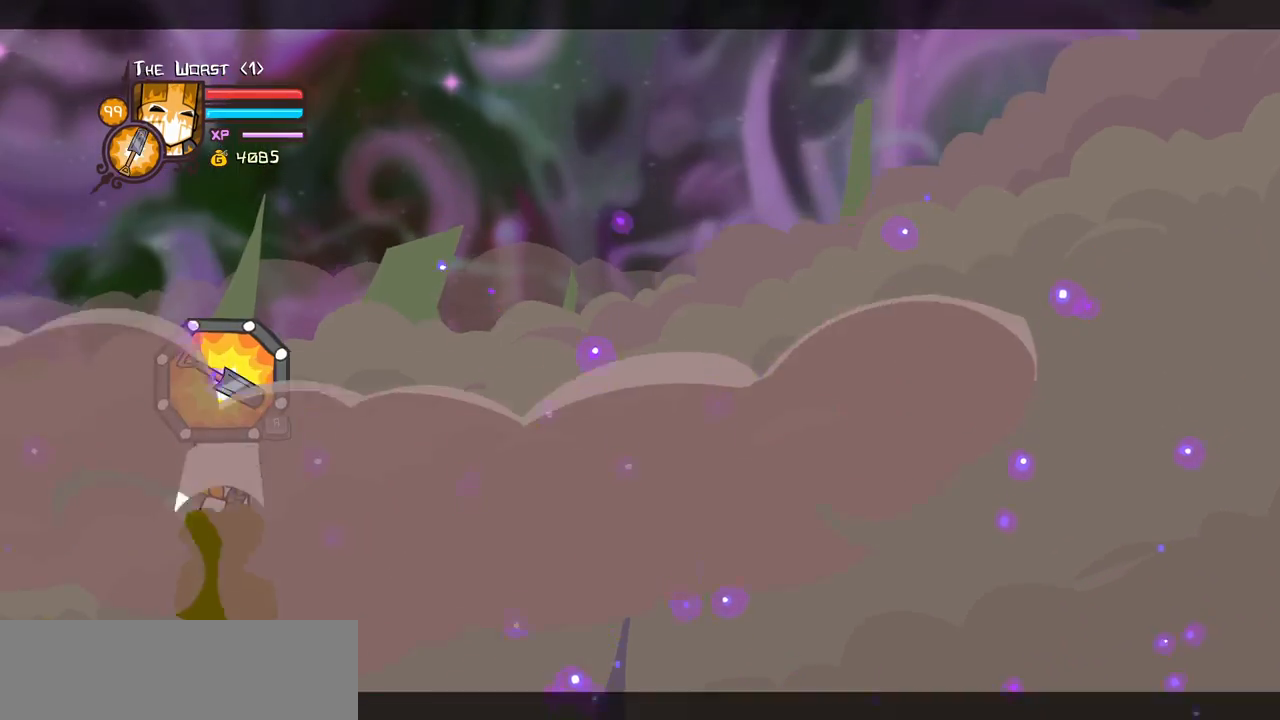
{"keys": [], "events": [[67, "iteml", "up"], [67, "itemr", "down"], [167, "iteml", "down"], [167, "itemr", "up"], [217, "iteml", "up"], [233, "itemr", "down"], [350, "itemr", "up"], [450, "itemr", "down"], [500, "itemr", "up"]]}
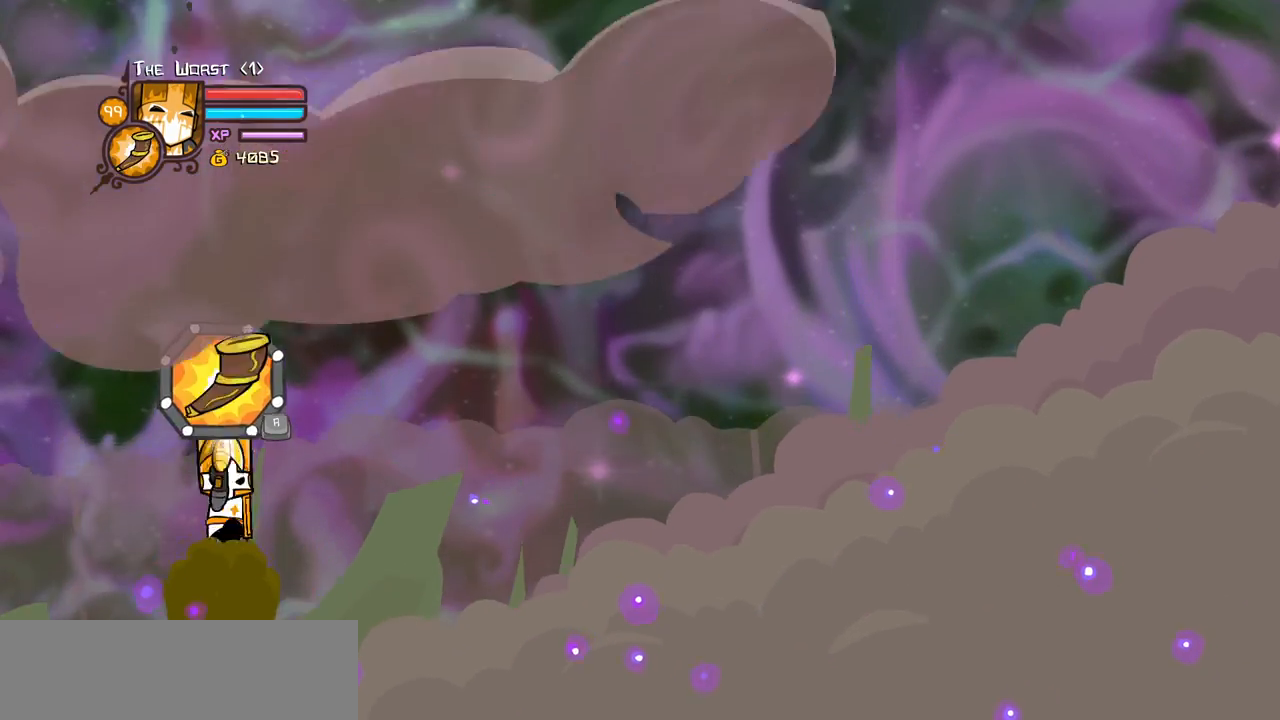
{"keys": ["iteml"], "events": [[33, "iteml", "down"], [83, "iteml", "up"], [133, "itemr", "down"], [183, "itemr", "up"], [217, "iteml", "down"], [417, "iteml", "up"], [467, "iteml", "down"]]}
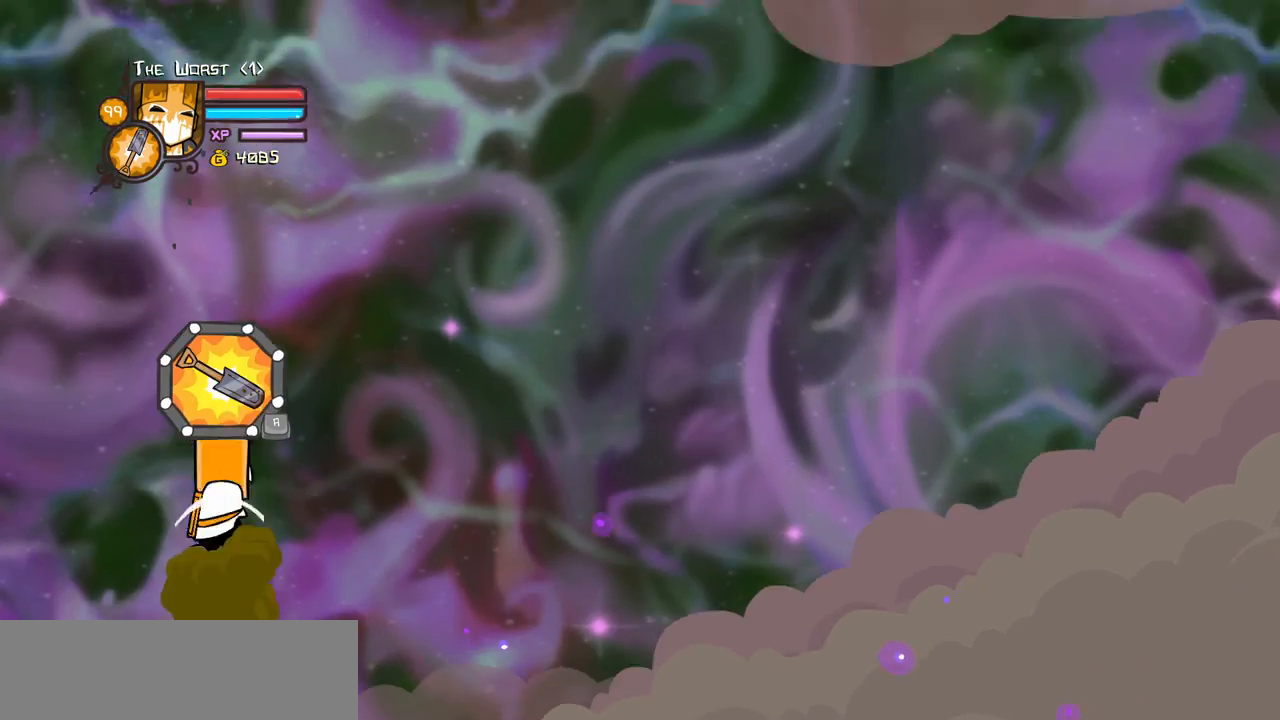
{"keys": ["right"], "events": [[33, "itemr", "down"], [50, "iteml", "up"], [150, "iteml", "down"], [150, "itemr", "up"], [233, "itemr", "down"], [233, "right", "down"], [283, "iteml", "up"], [333, "itemr", "up"]]}
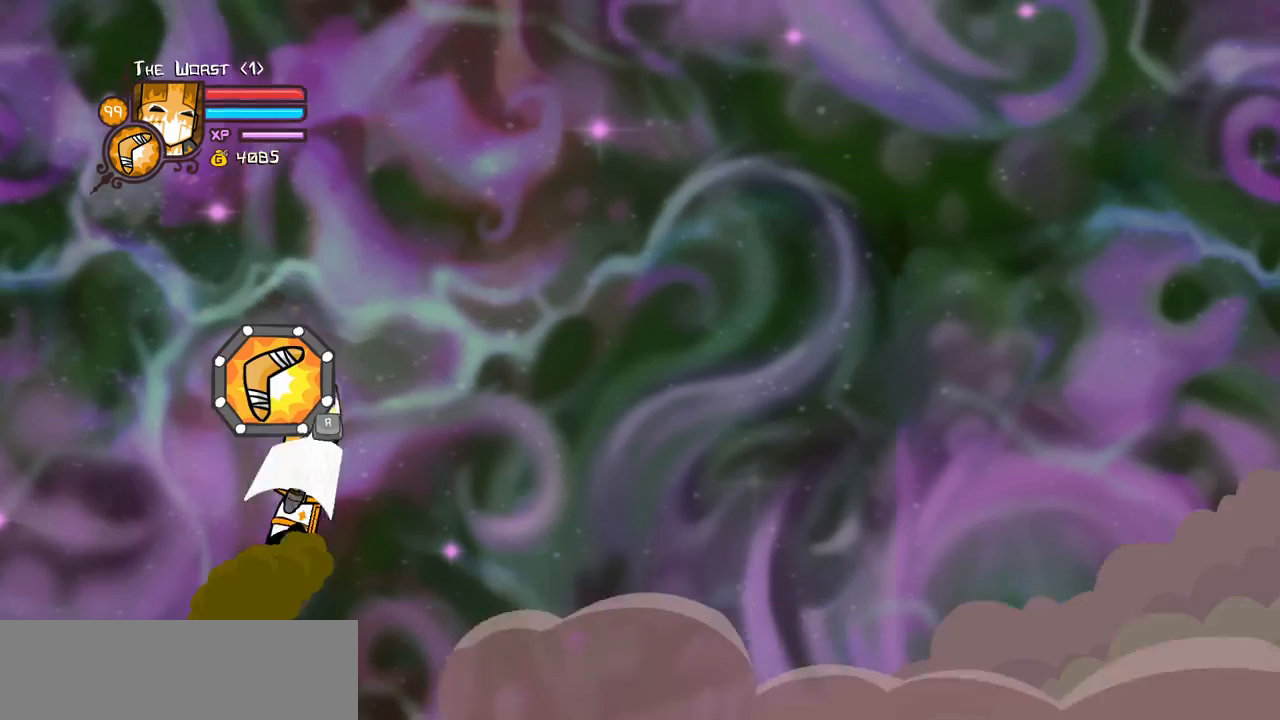
{"keys": ["left"], "events": [[167, "item", "down"], [300, "item", "up"], [450, "left", "down"], [450, "right", "up"]]}
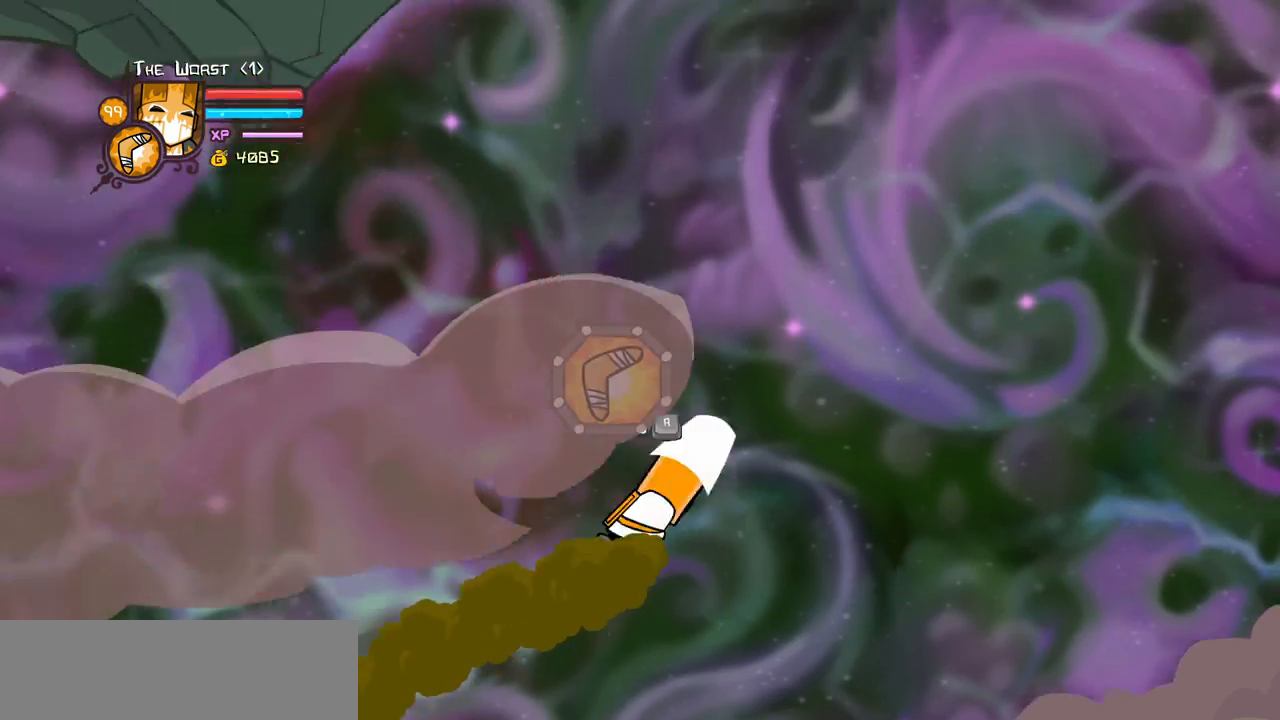
{"keys": ["left"], "events": [[317, "iteml", "down"], [467, "iteml", "up"]]}
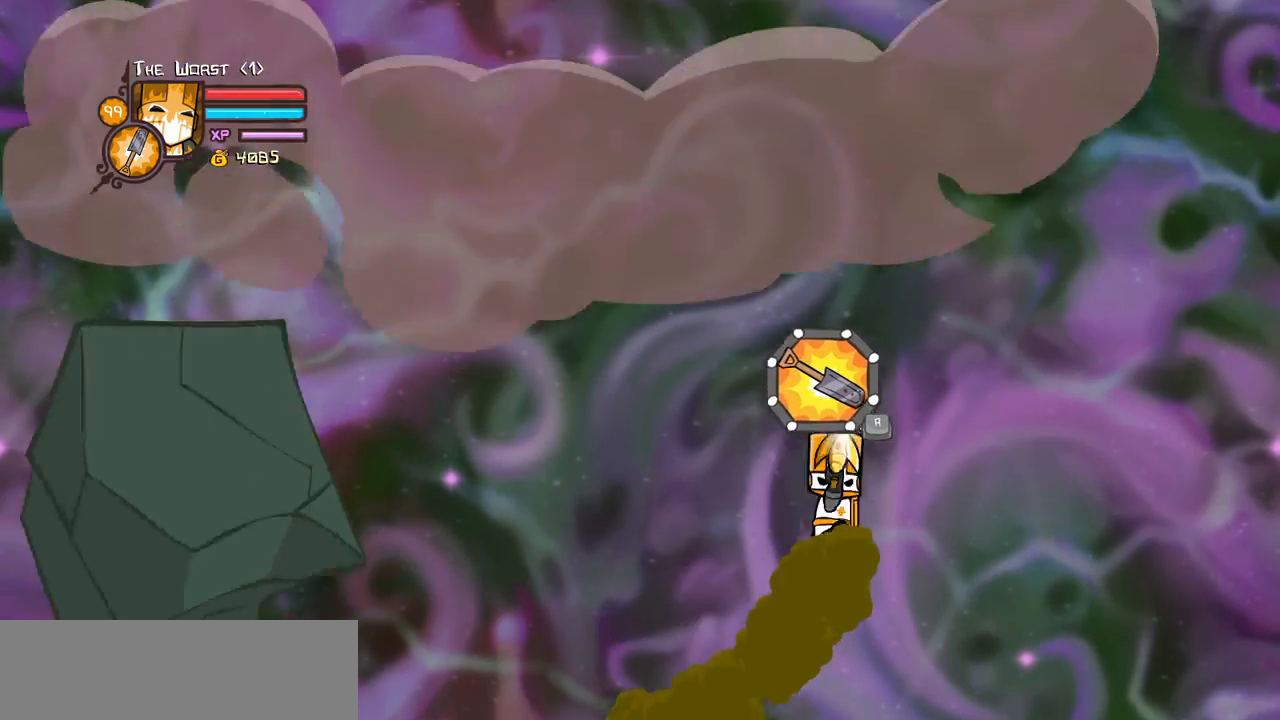
{"keys": ["left"], "events": [[100, "item", "down"], [283, "item", "up"]]}
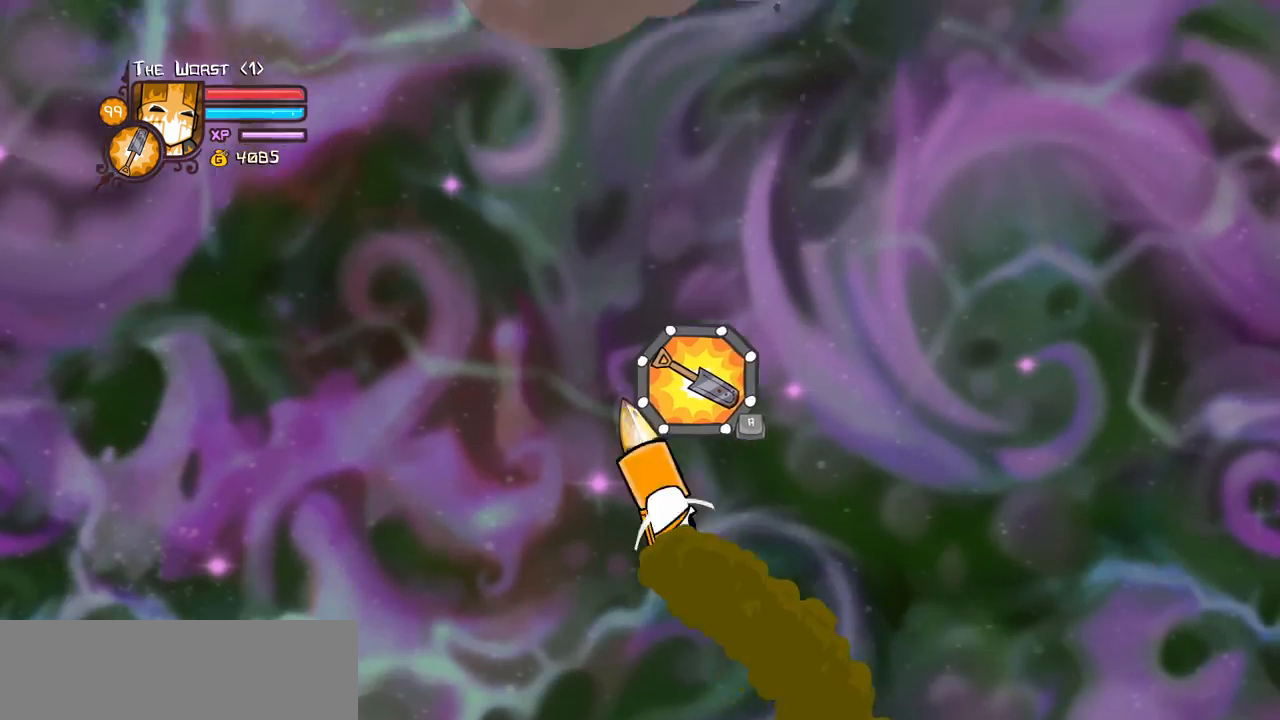
{"keys": ["right"], "events": [[17, "itemr", "down"], [167, "itemr", "up"], [217, "left", "up"], [300, "right", "down"]]}
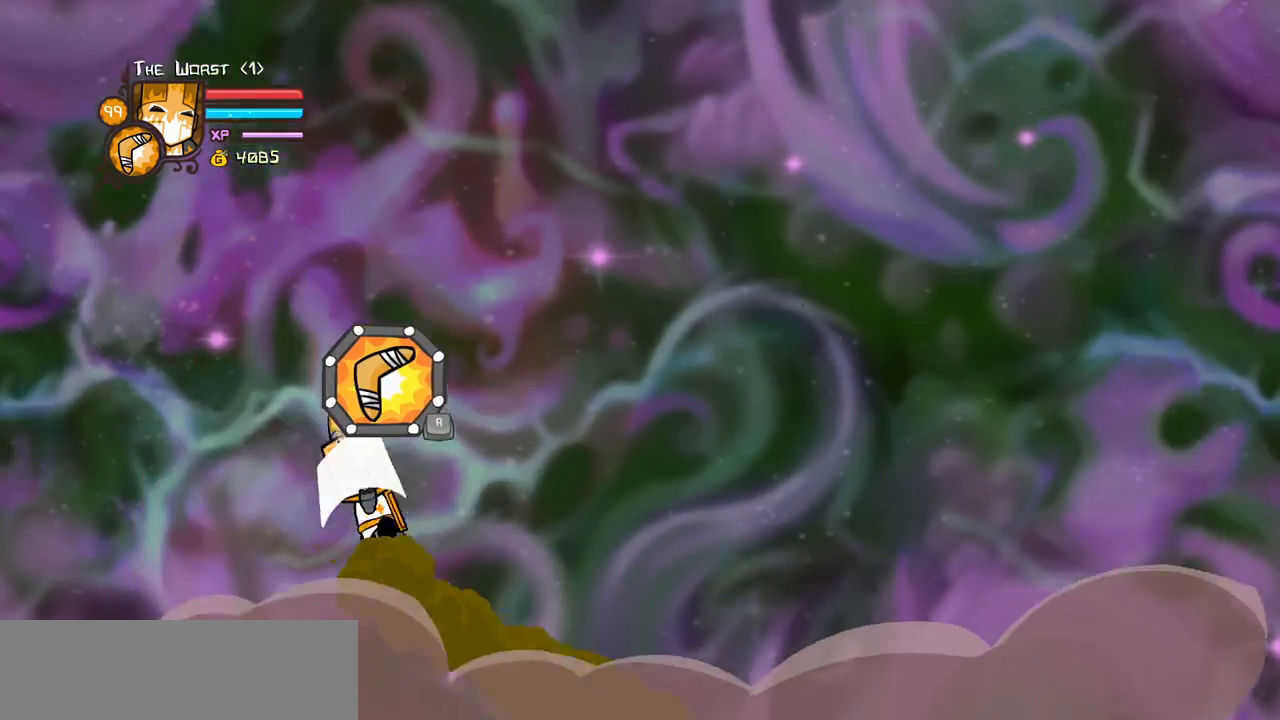
{"keys": ["iteml"], "events": [[133, "right", "up"], [367, "iteml", "down"], [467, "iteml", "up"], [500, "iteml", "down"]]}
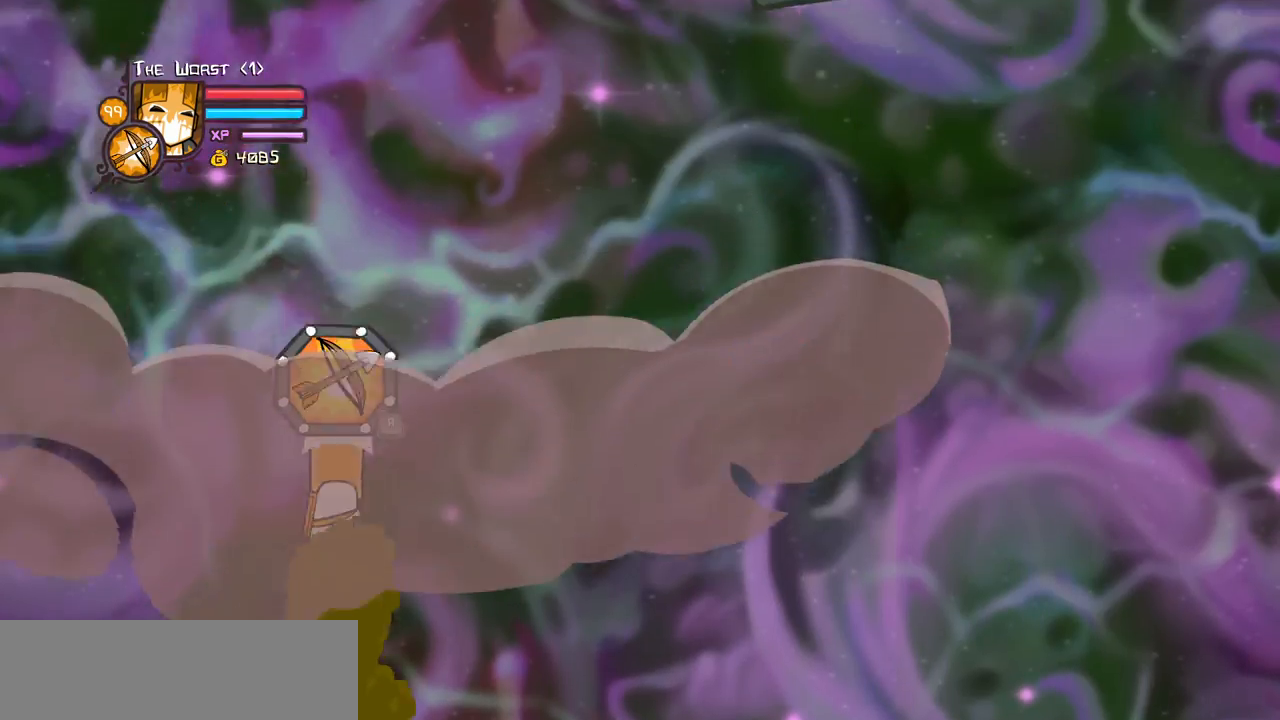
{"keys": ["item"], "events": [[100, "iteml", "up"], [200, "item", "down"], [333, "item", "up"], [433, "item", "down"]]}
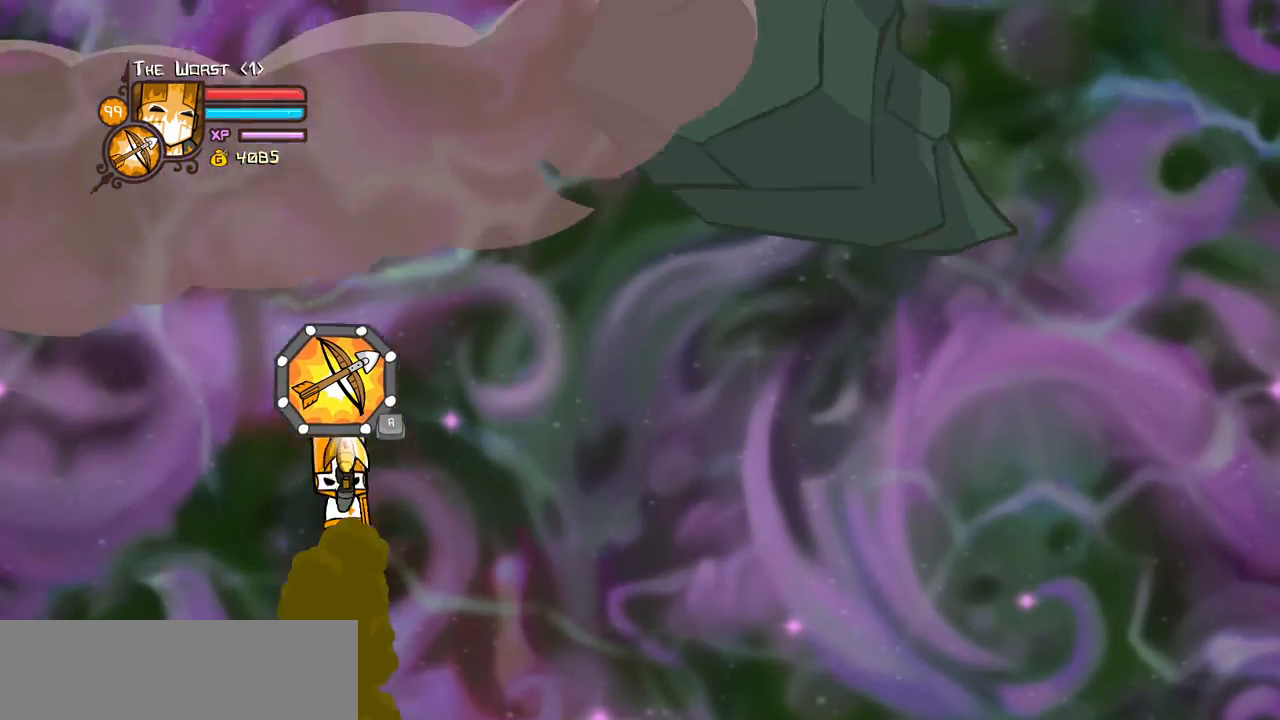
{"keys": [], "events": [[67, "item", "up"], [167, "iteml", "down"], [250, "iteml", "up"]]}
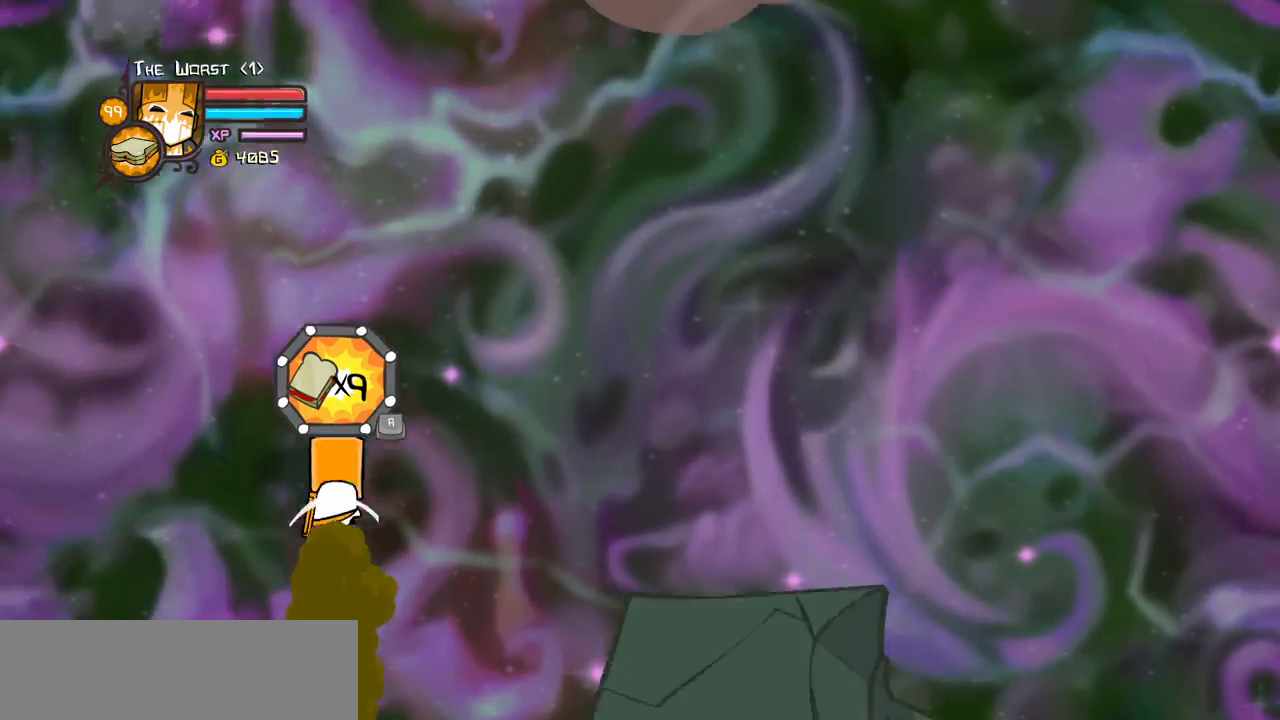
{"keys": [], "events": [[267, "item", "down"], [367, "item", "up"]]}
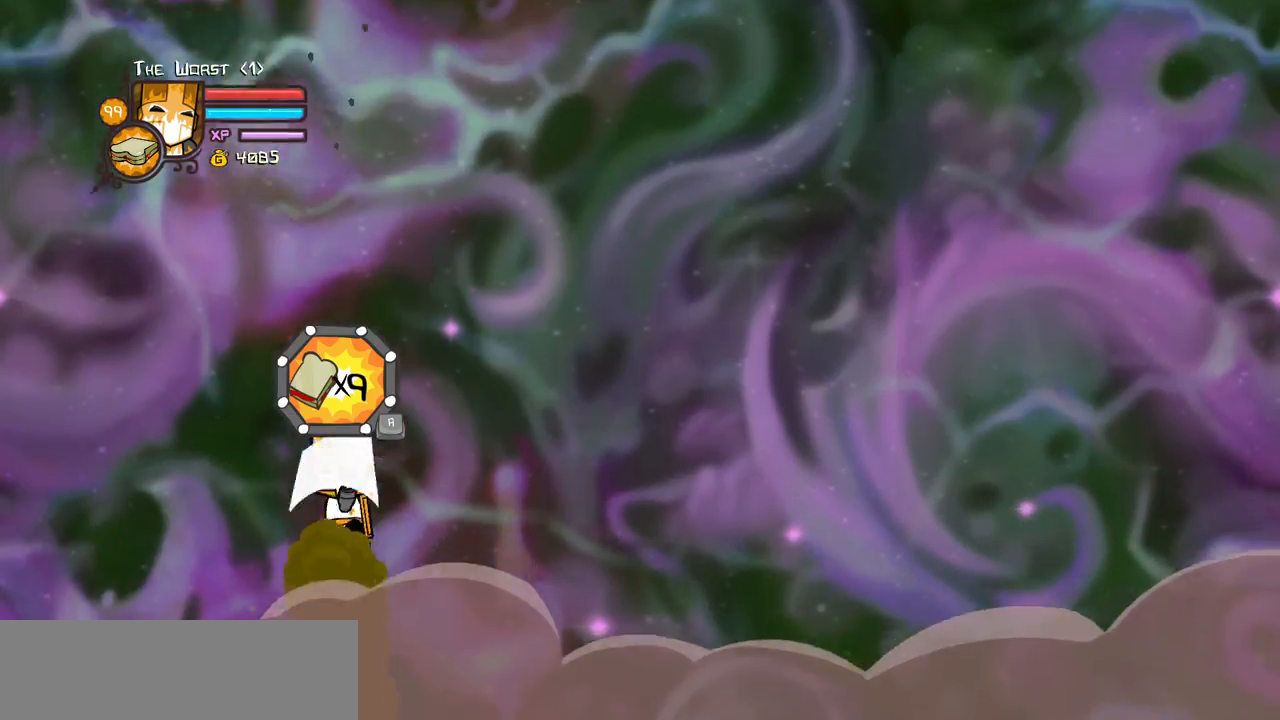
{"keys": ["right"], "events": [[50, "item", "down"], [150, "item", "up"], [200, "item", "down"], [283, "item", "up"], [333, "item", "down"], [383, "right", "down"], [467, "item", "up"]]}
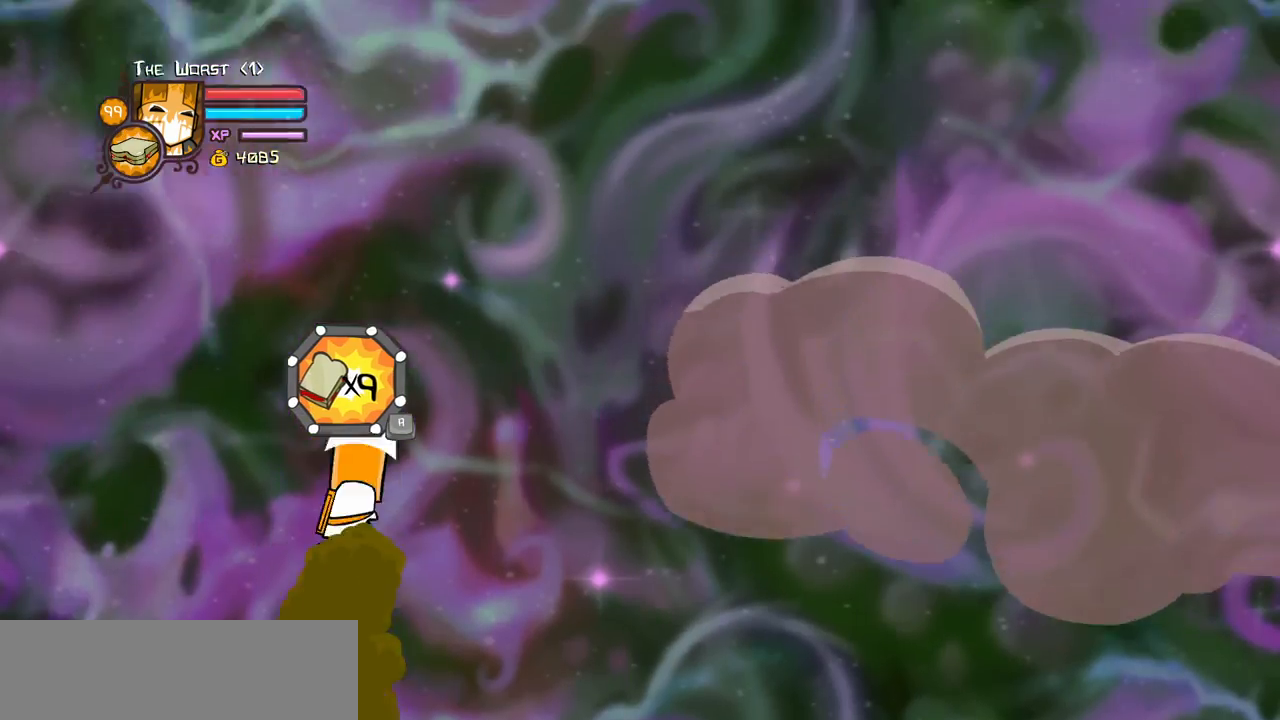
{"keys": ["right"], "events": [[117, "iteml", "down"], [200, "iteml", "up"], [300, "iteml", "down"], [400, "iteml", "up"]]}
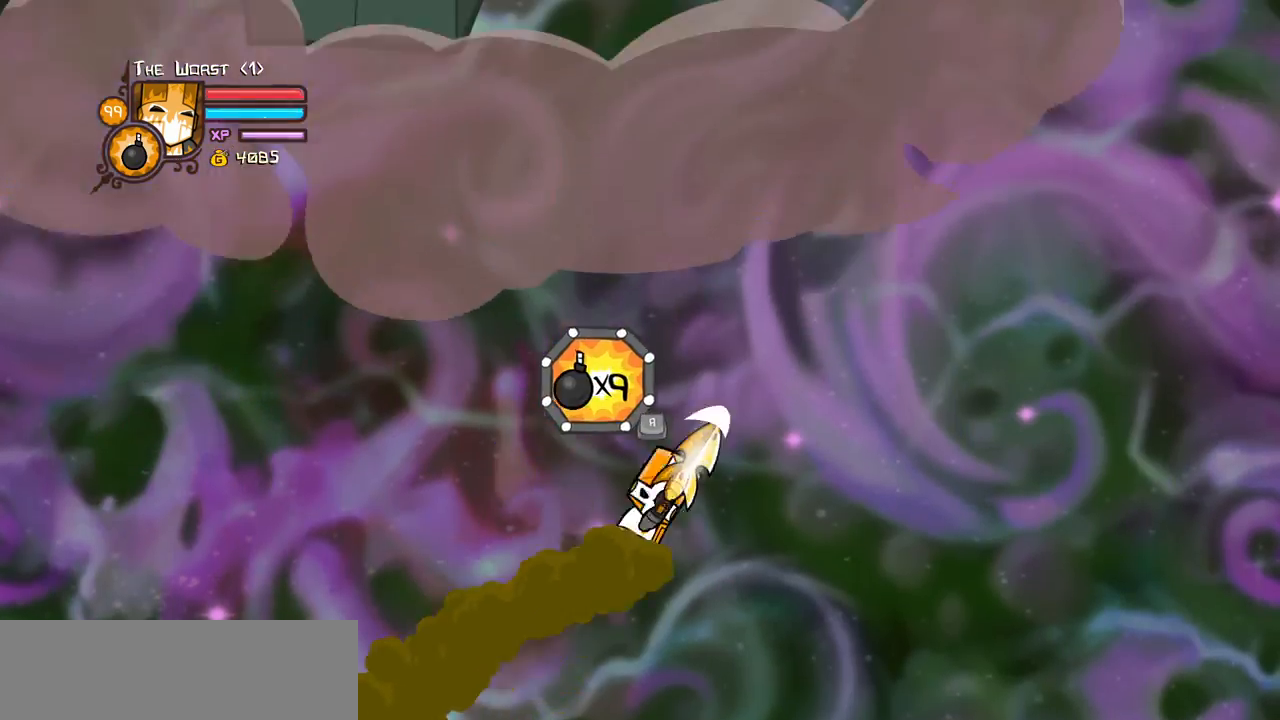
{"keys": ["left", "right"], "events": [[67, "left", "down"]]}
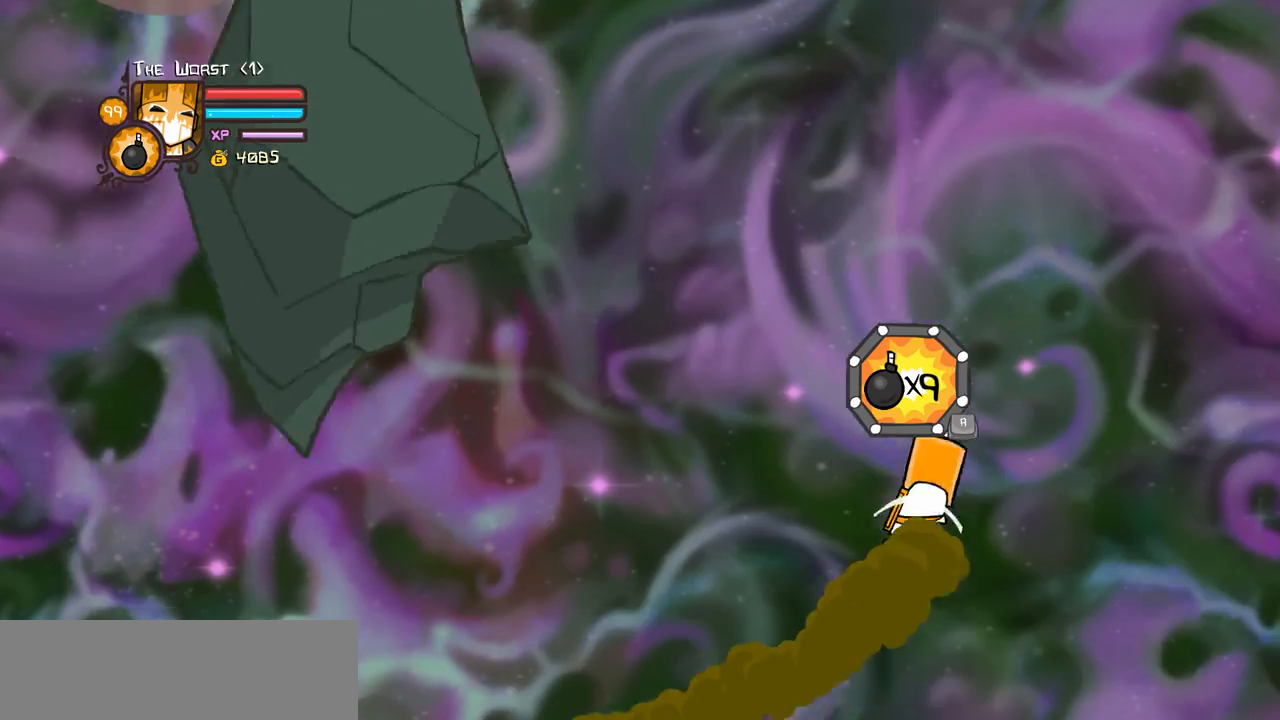
{"keys": ["left"], "events": [[333, "iteml", "down"], [333, "right", "up"], [433, "iteml", "up"]]}
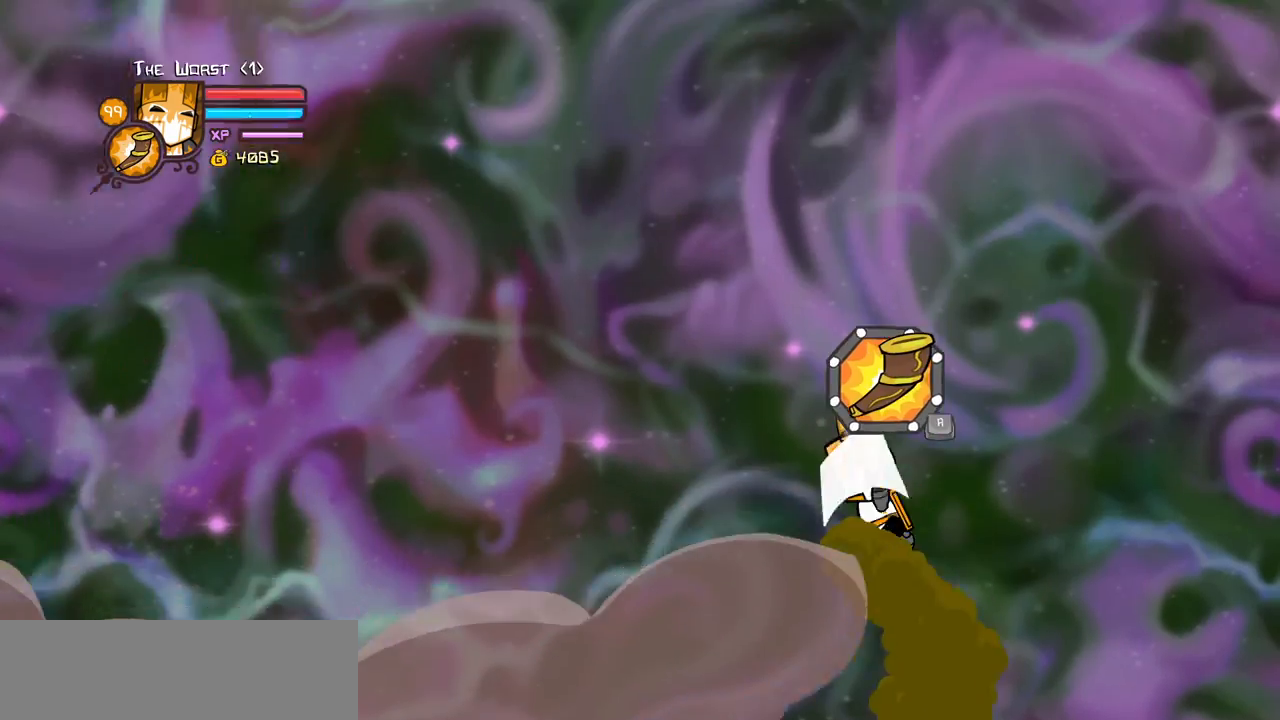
{"keys": ["right"], "events": [[217, "iteml", "down"], [350, "iteml", "up"], [450, "right", "down"], [483, "left", "up"]]}
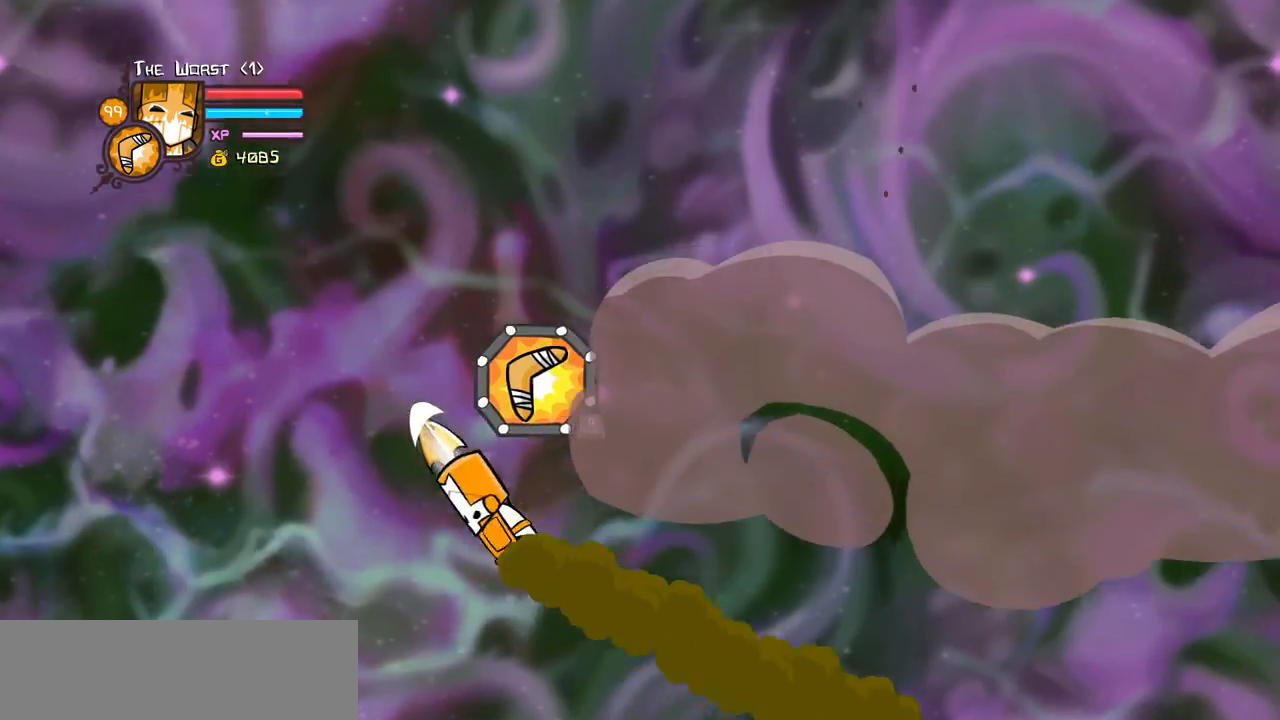
{"keys": ["right"], "events": [[83, "itemr", "down"], [183, "itemr", "up"], [350, "item", "down"], [467, "item", "up"]]}
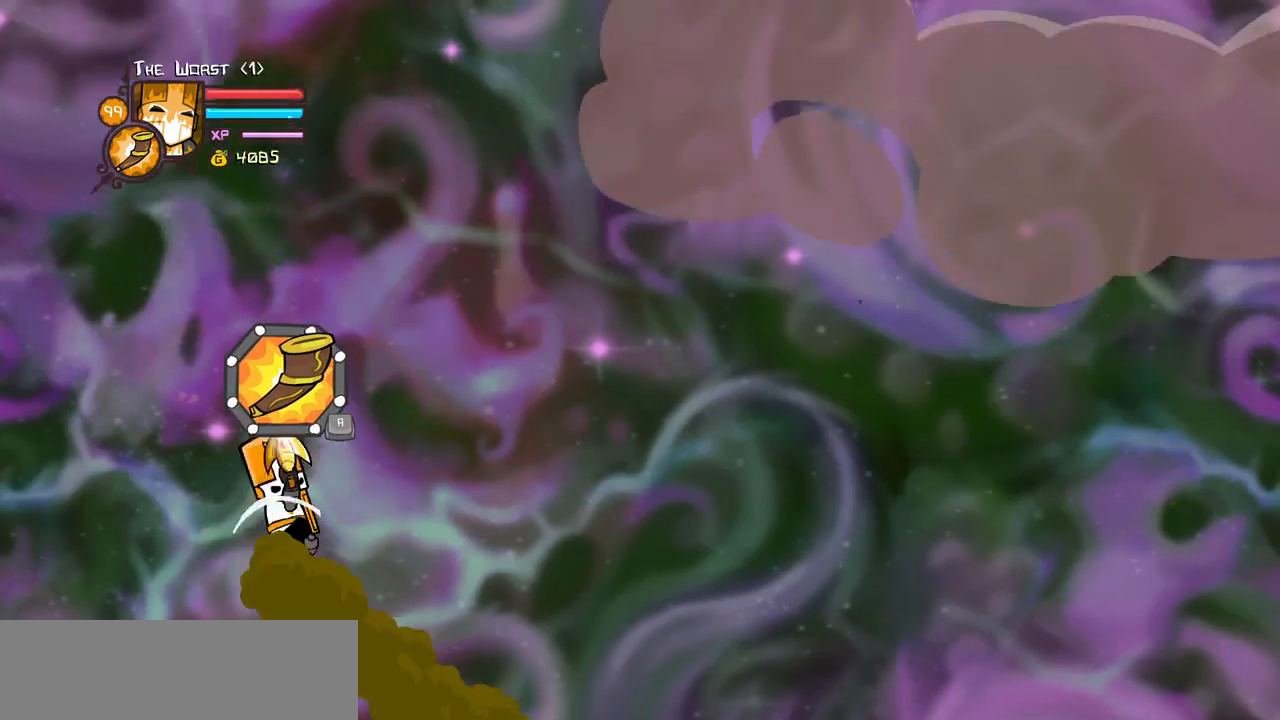
{"keys": ["left"], "events": [[50, "item", "down"], [200, "item", "up"], [250, "item", "down"], [333, "item", "up"], [483, "left", "down"], [483, "right", "up"]]}
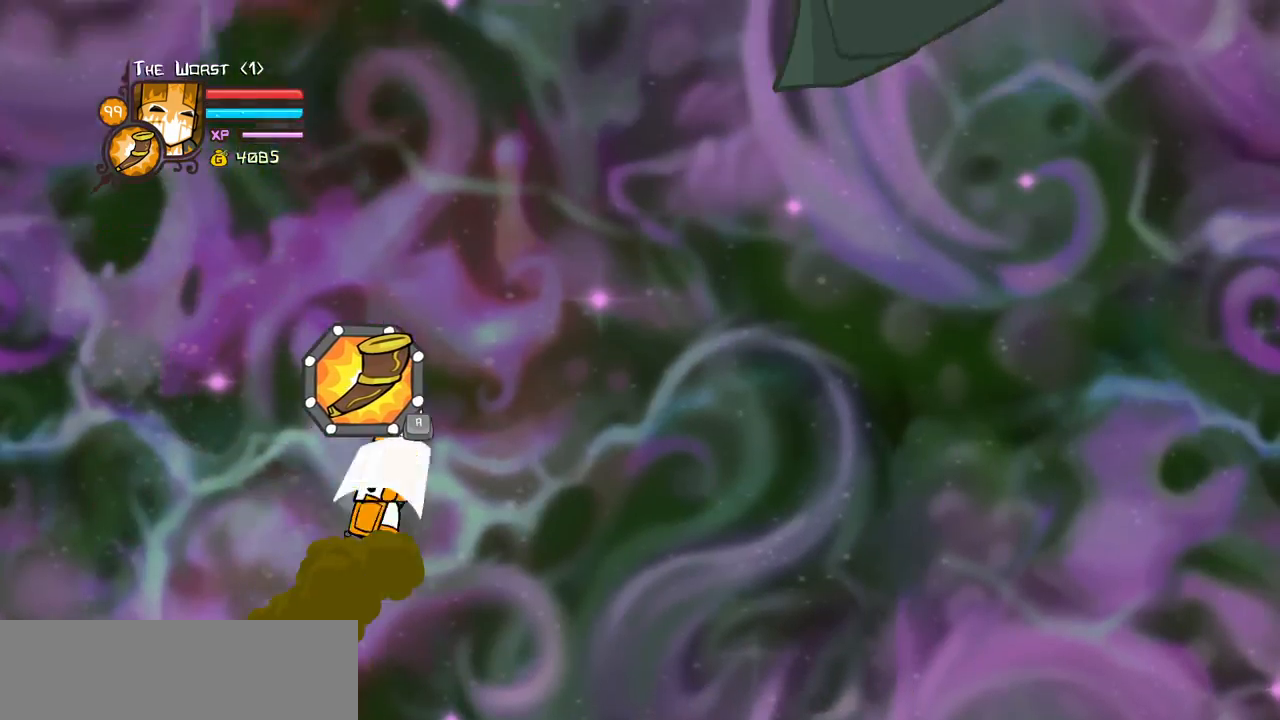
{"keys": ["left"], "events": []}
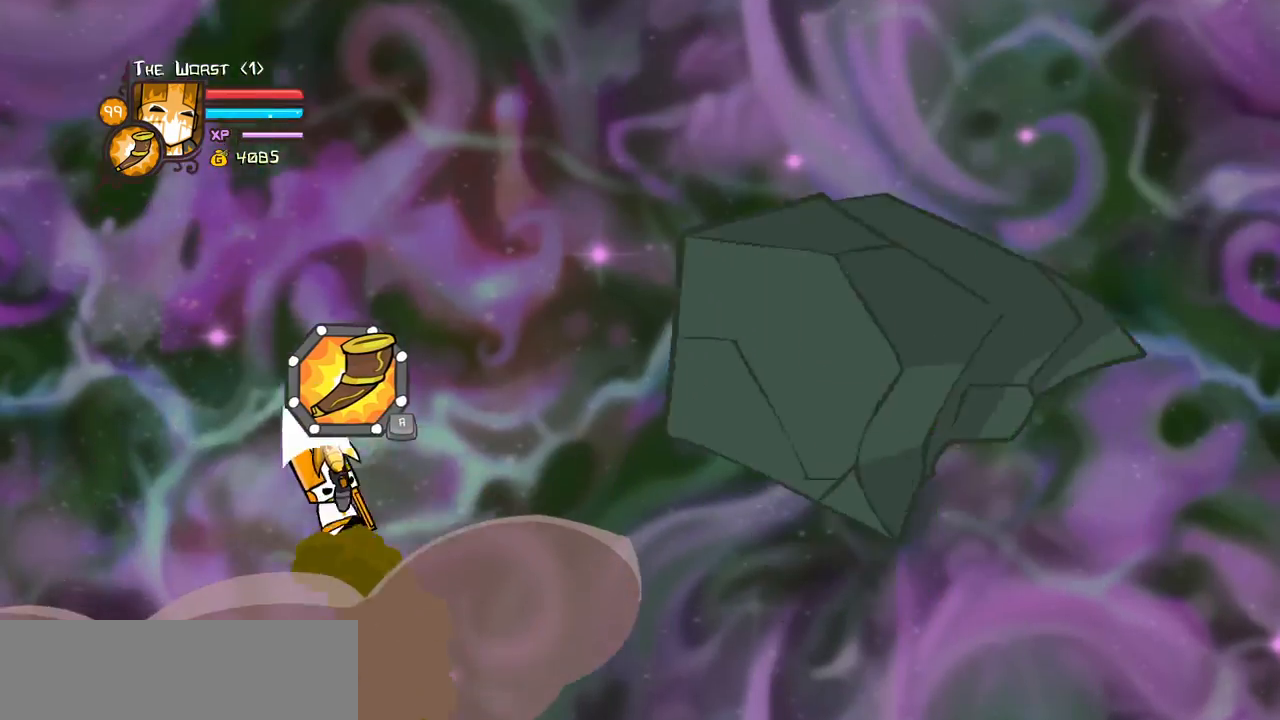
{"keys": ["right"], "events": [[83, "left", "up"], [83, "right", "down"], [183, "iteml", "down"], [317, "iteml", "up"]]}
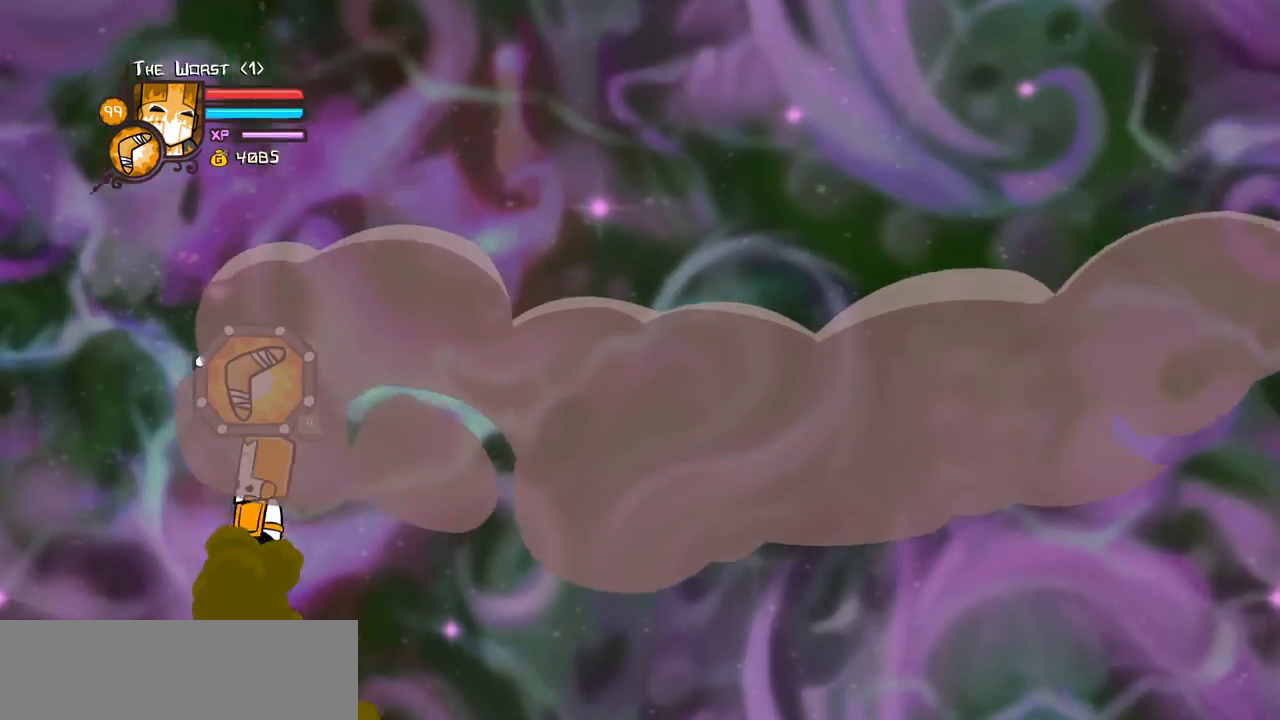
{"keys": ["right"], "events": [[100, "item", "down"], [250, "item", "up"], [333, "item", "down"], [433, "item", "up"]]}
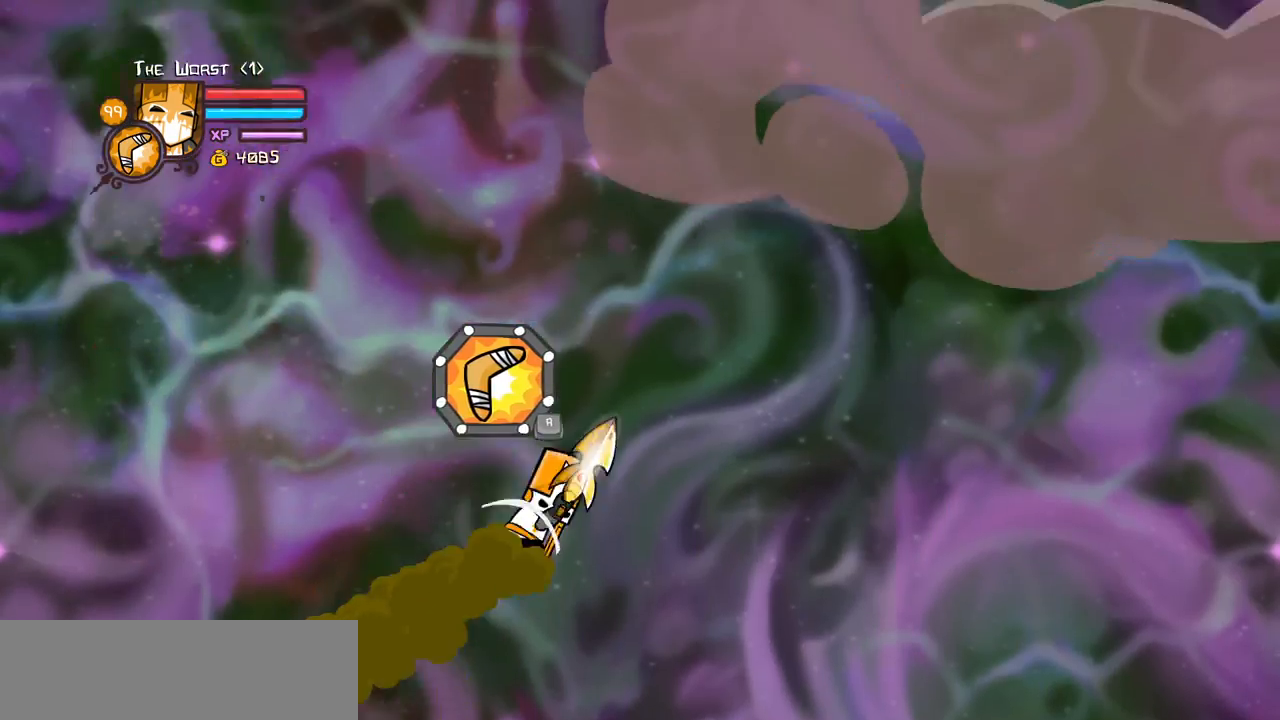
{"keys": ["left"], "events": [[17, "item", "down"], [117, "item", "up"], [250, "left", "down"], [300, "right", "up"]]}
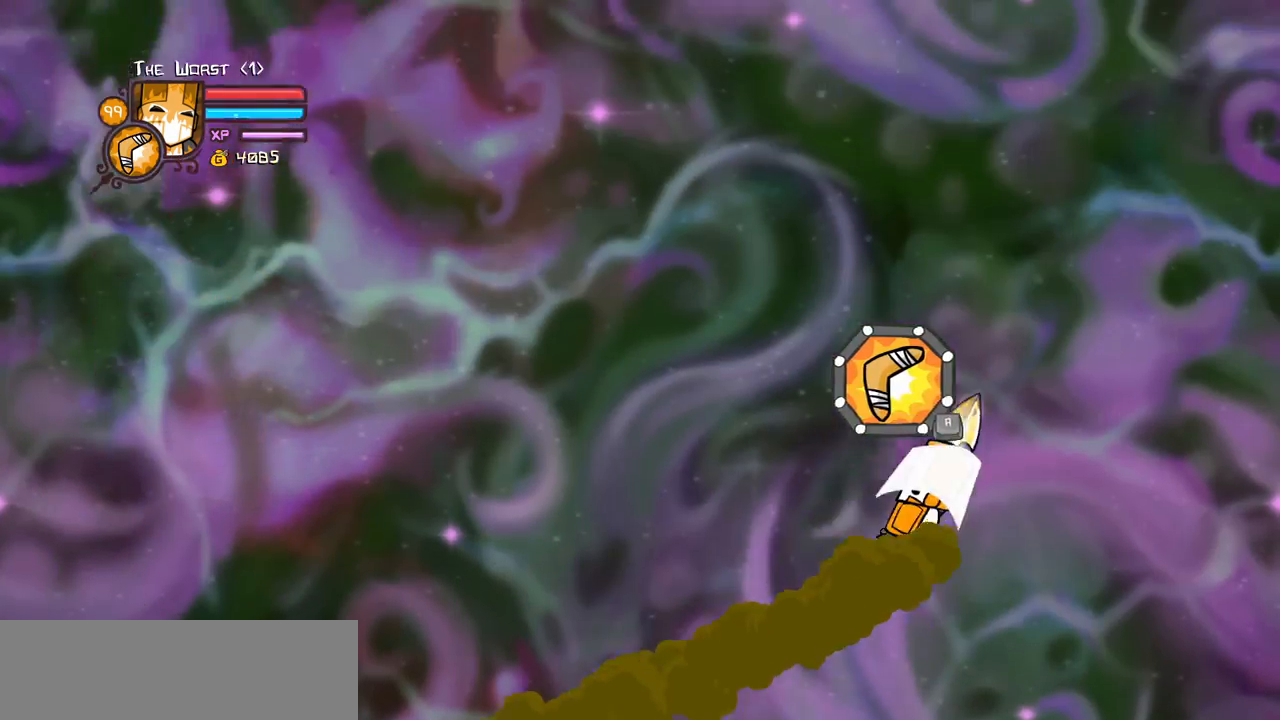
{"keys": ["iteml", "left"], "events": [[133, "iteml", "down"], [233, "iteml", "up"], [317, "itemr", "down"], [467, "iteml", "down"], [467, "itemr", "up"]]}
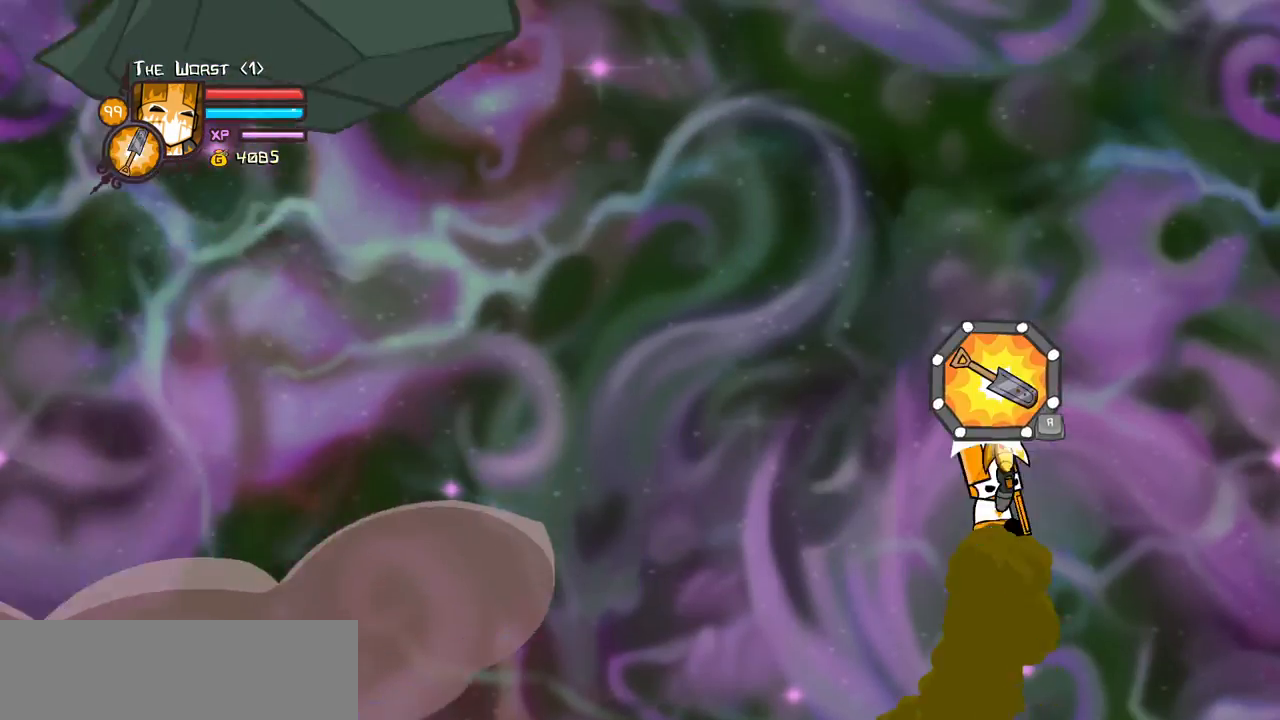
{"keys": ["iteml", "left"], "events": [[50, "itemr", "down"], [100, "iteml", "up"], [200, "iteml", "down"], [200, "itemr", "up"], [283, "itemr", "down"], [333, "iteml", "up"], [433, "iteml", "down"], [433, "itemr", "up"]]}
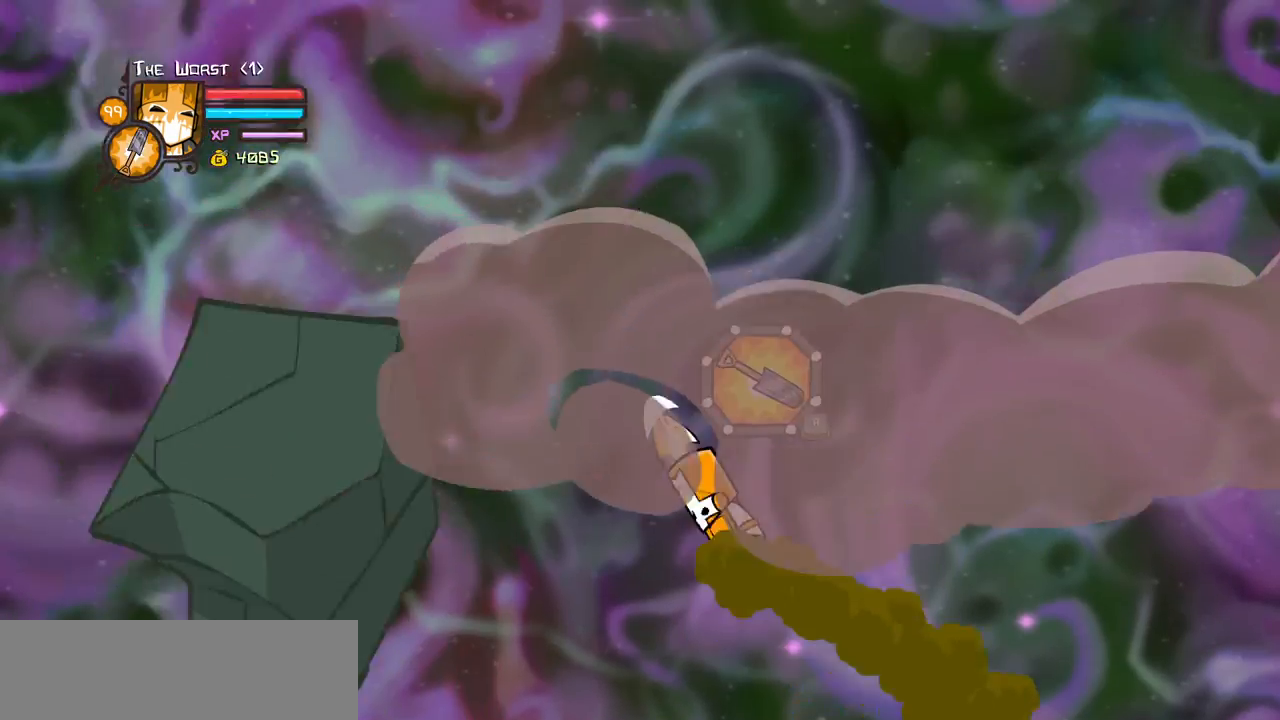
{"keys": ["iteml", "right"], "events": [[17, "iteml", "up"], [17, "itemr", "down"], [117, "iteml", "down"], [117, "itemr", "up"], [217, "iteml", "up"], [217, "itemr", "down"], [300, "iteml", "down"], [300, "itemr", "up"], [300, "right", "down"], [400, "iteml", "up"], [400, "itemr", "down"], [400, "left", "up"], [500, "iteml", "down"], [500, "itemr", "up"]]}
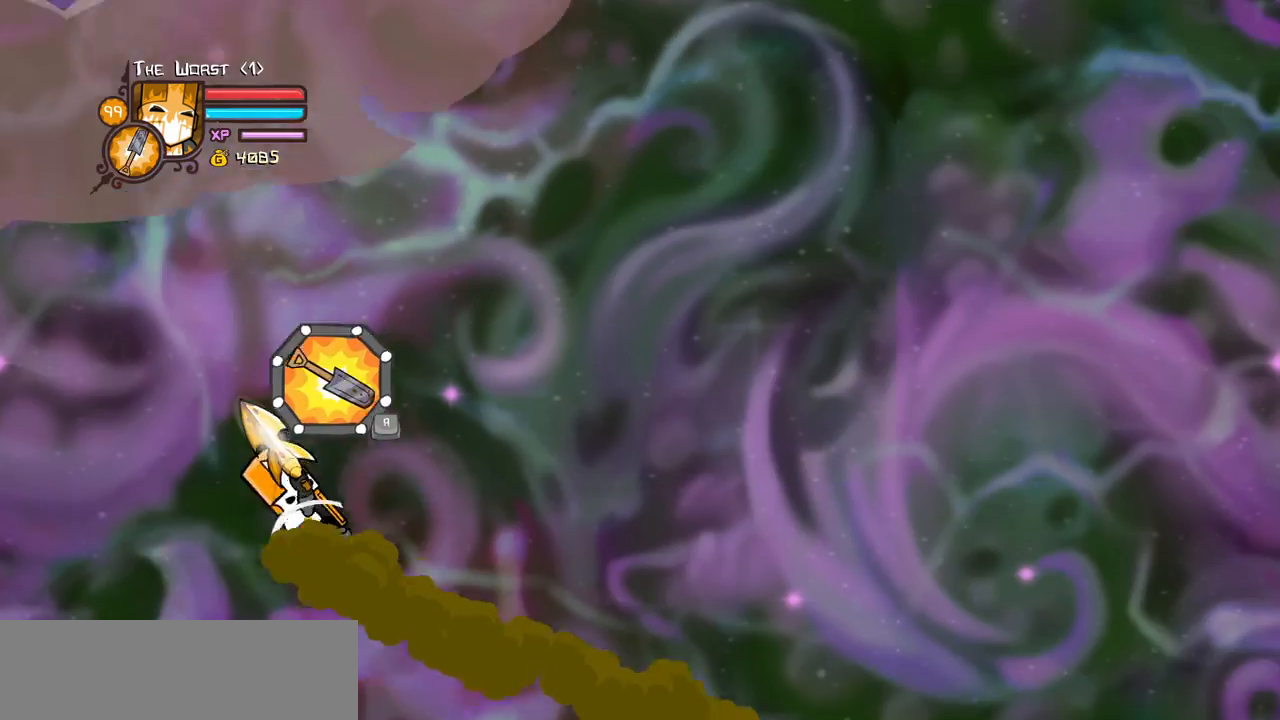
{"keys": ["iteml", "right"], "events": [[83, "iteml", "up"], [83, "itemr", "down"], [183, "iteml", "down"], [183, "itemr", "up"], [267, "iteml", "up"], [267, "itemr", "down"], [367, "iteml", "down"], [367, "itemr", "up"], [417, "itemr", "down"], [467, "iteml", "up"], [500, "iteml", "down"], [500, "itemr", "up"]]}
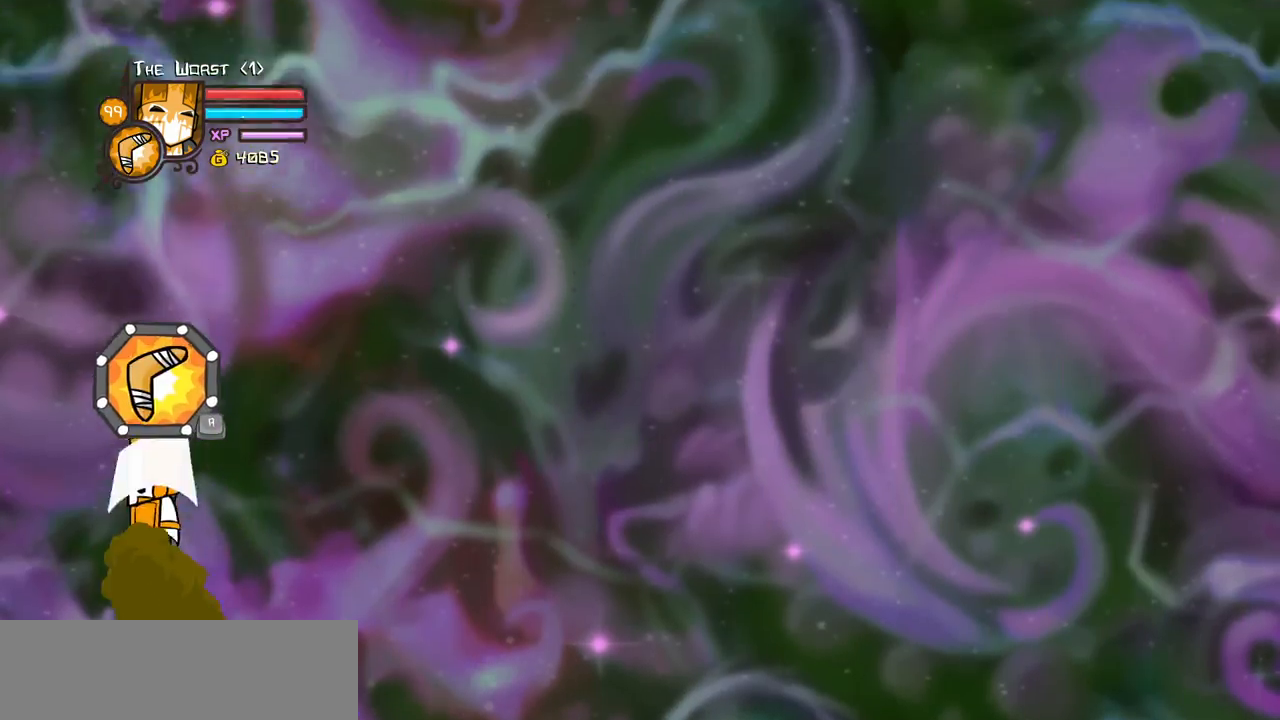
{"keys": [], "events": [[100, "iteml", "up"], [100, "itemr", "down"], [100, "left", "down"], [150, "right", "up"], [200, "itemr", "up"], [233, "iteml", "down"], [283, "iteml", "up"], [433, "left", "up"]]}